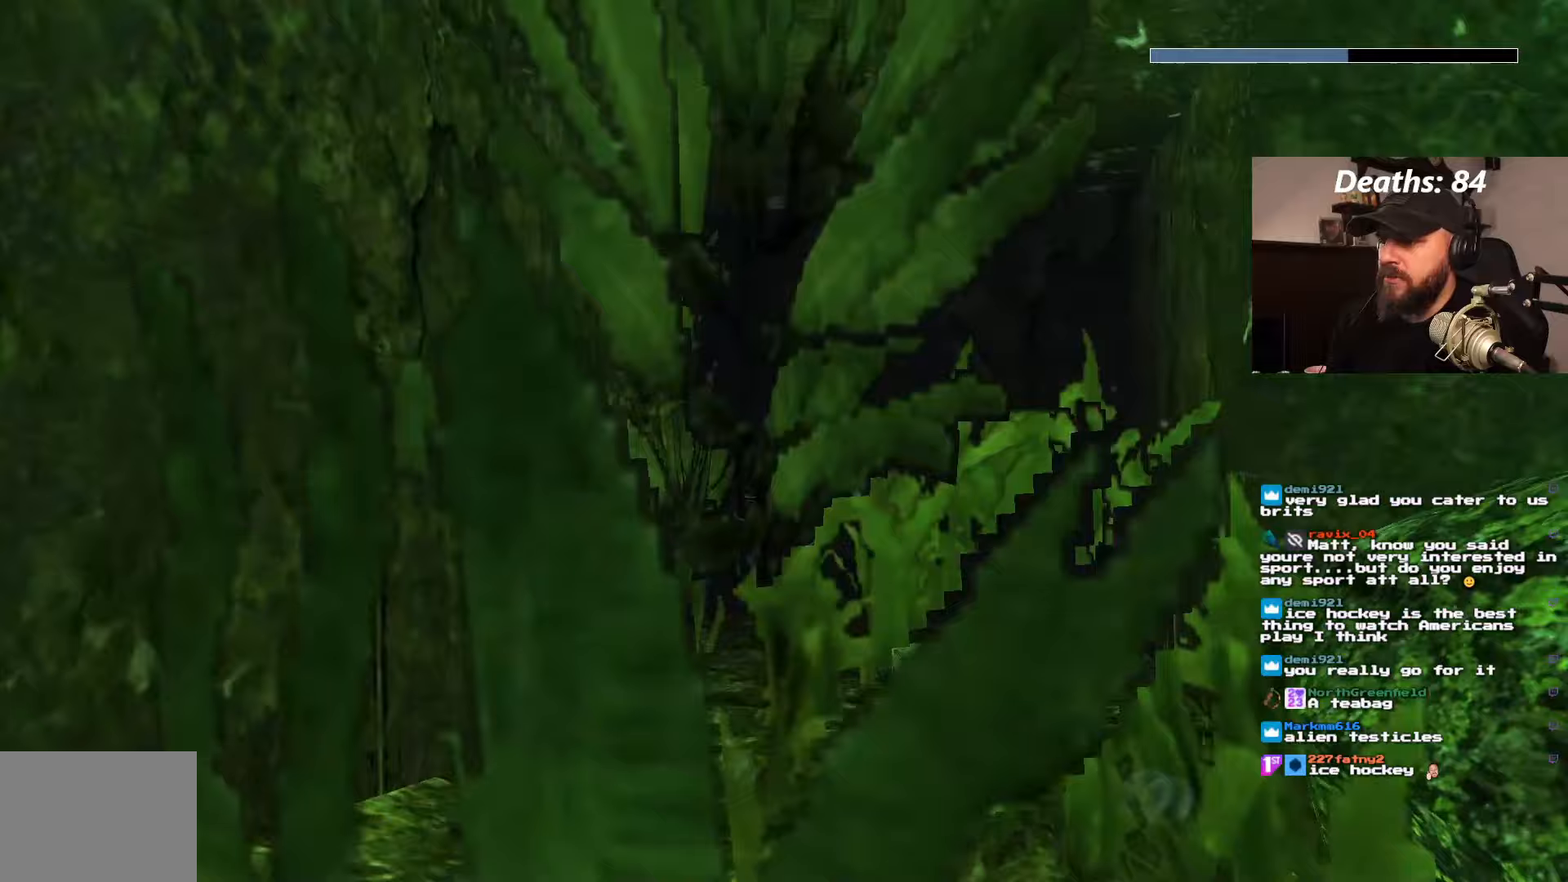
Gameplay with a controller (PlayStation layout); each line is a JSON object with the inputs held at the frame after it (dt_ms = milliseconds from this image to that frame). "events" lists button and stick changes between this image and that frame as [ms after this image, input, new state], when the widget could be followed in between. Not read: L3 R3 SQUARE.
{"dt_ms": 500, "buttons": ["DPAD_UP", "DPAD_RIGHT"], "left_stick": "center", "right_stick": "center", "events": [[283, "DPAD_RIGHT", "up"], [433, "DPAD_RIGHT", "down"], [500, "DPAD_UP", "down"]]}
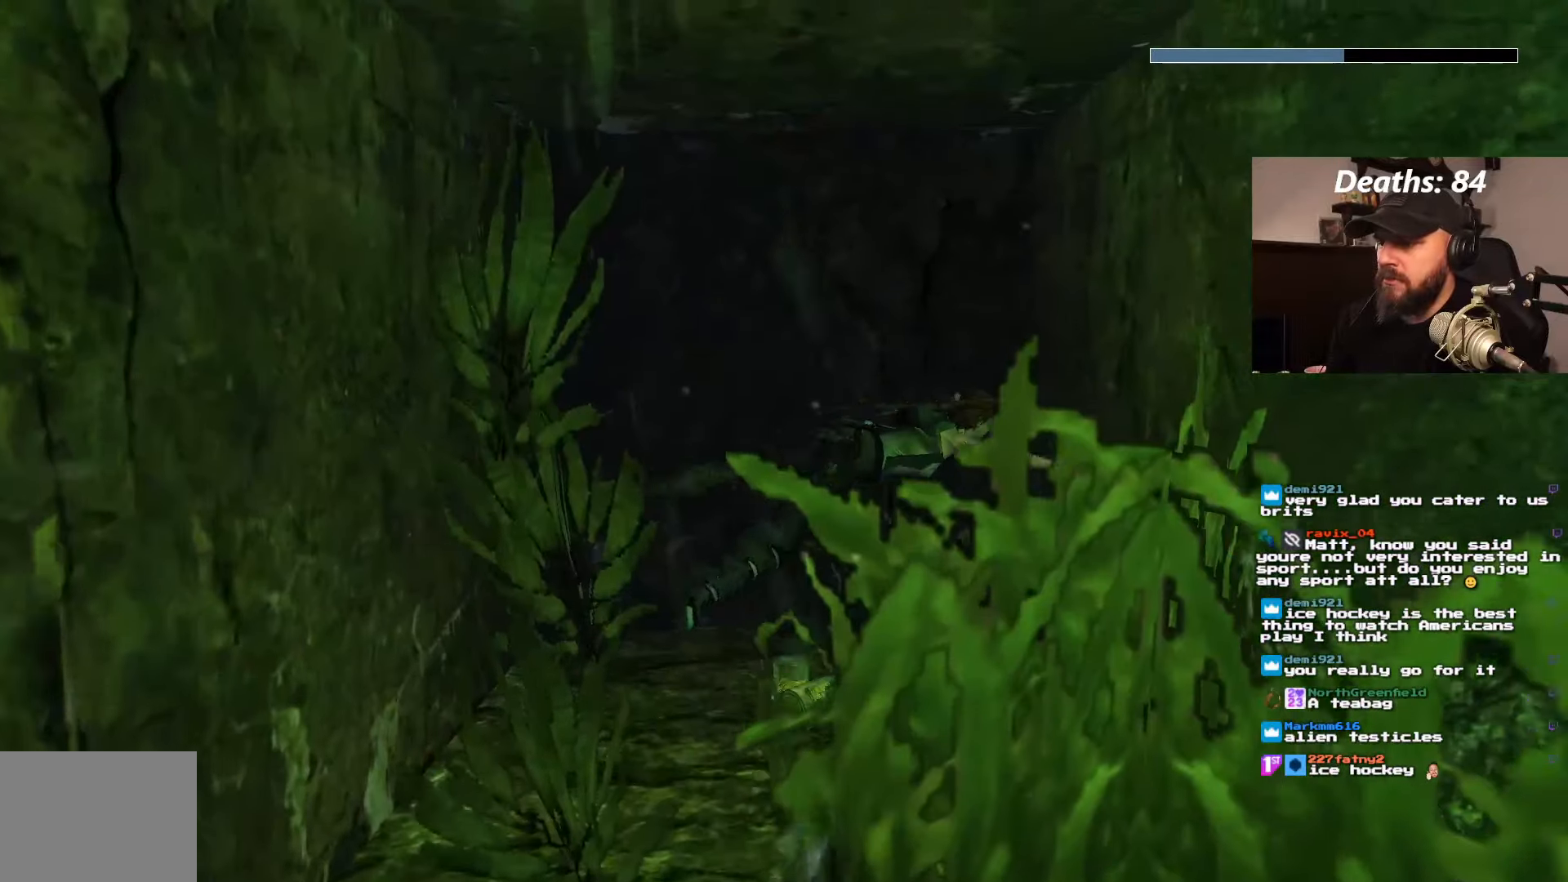
{"dt_ms": 500, "buttons": [], "left_stick": "center", "right_stick": "center", "events": [[483, "DPAD_UP", "up"], [500, "DPAD_RIGHT", "up"]]}
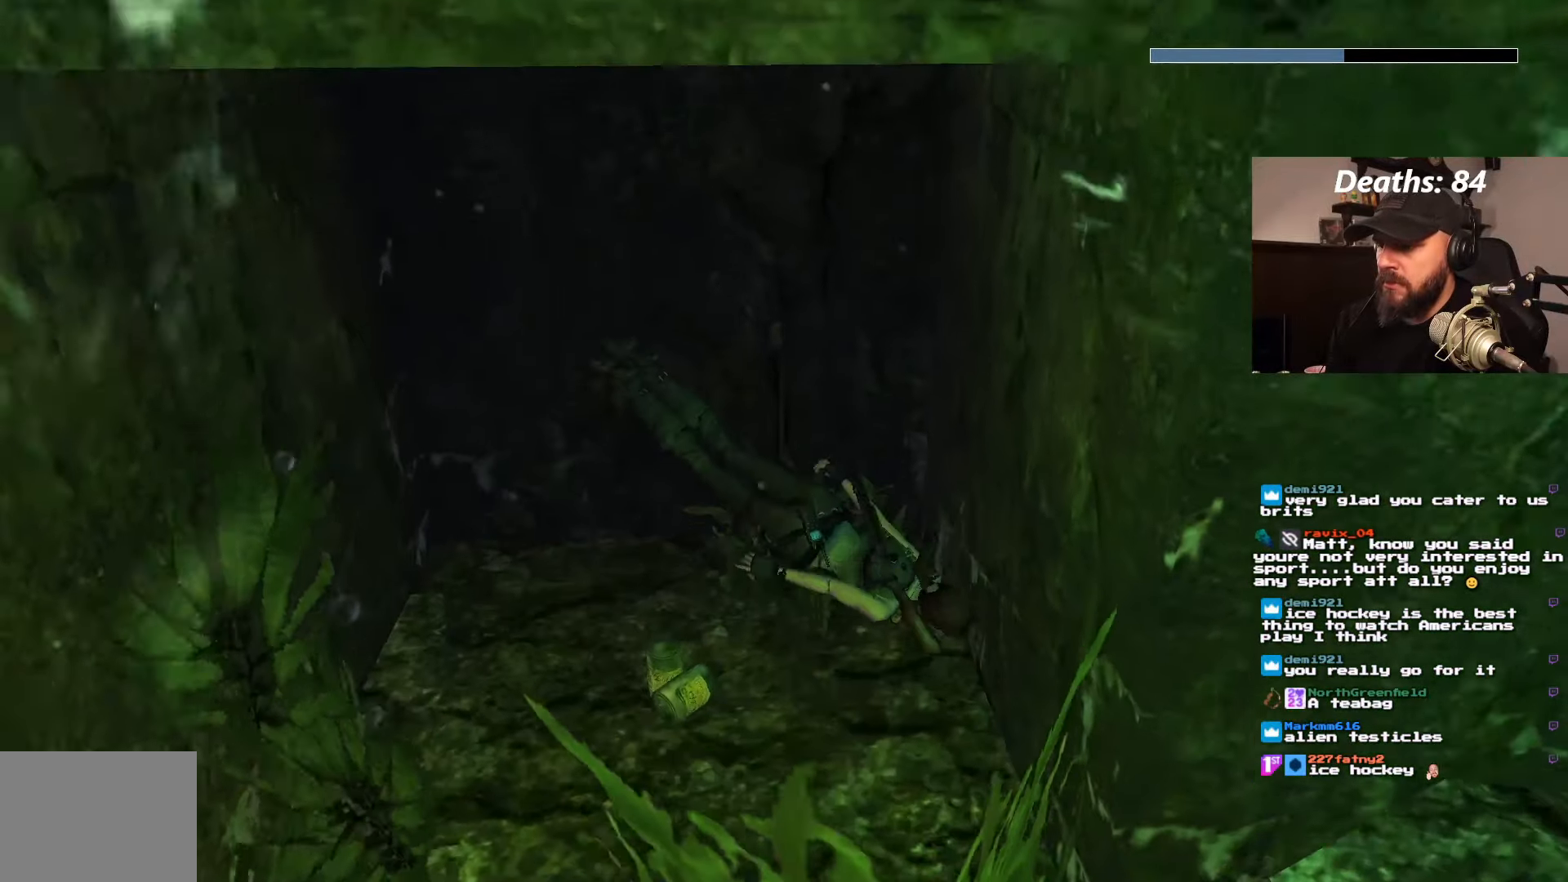
{"dt_ms": 500, "buttons": ["CROSS", "DPAD_RIGHT"], "left_stick": "center", "right_stick": "center", "events": [[183, "DPAD_RIGHT", "down"], [217, "CROSS", "down"]]}
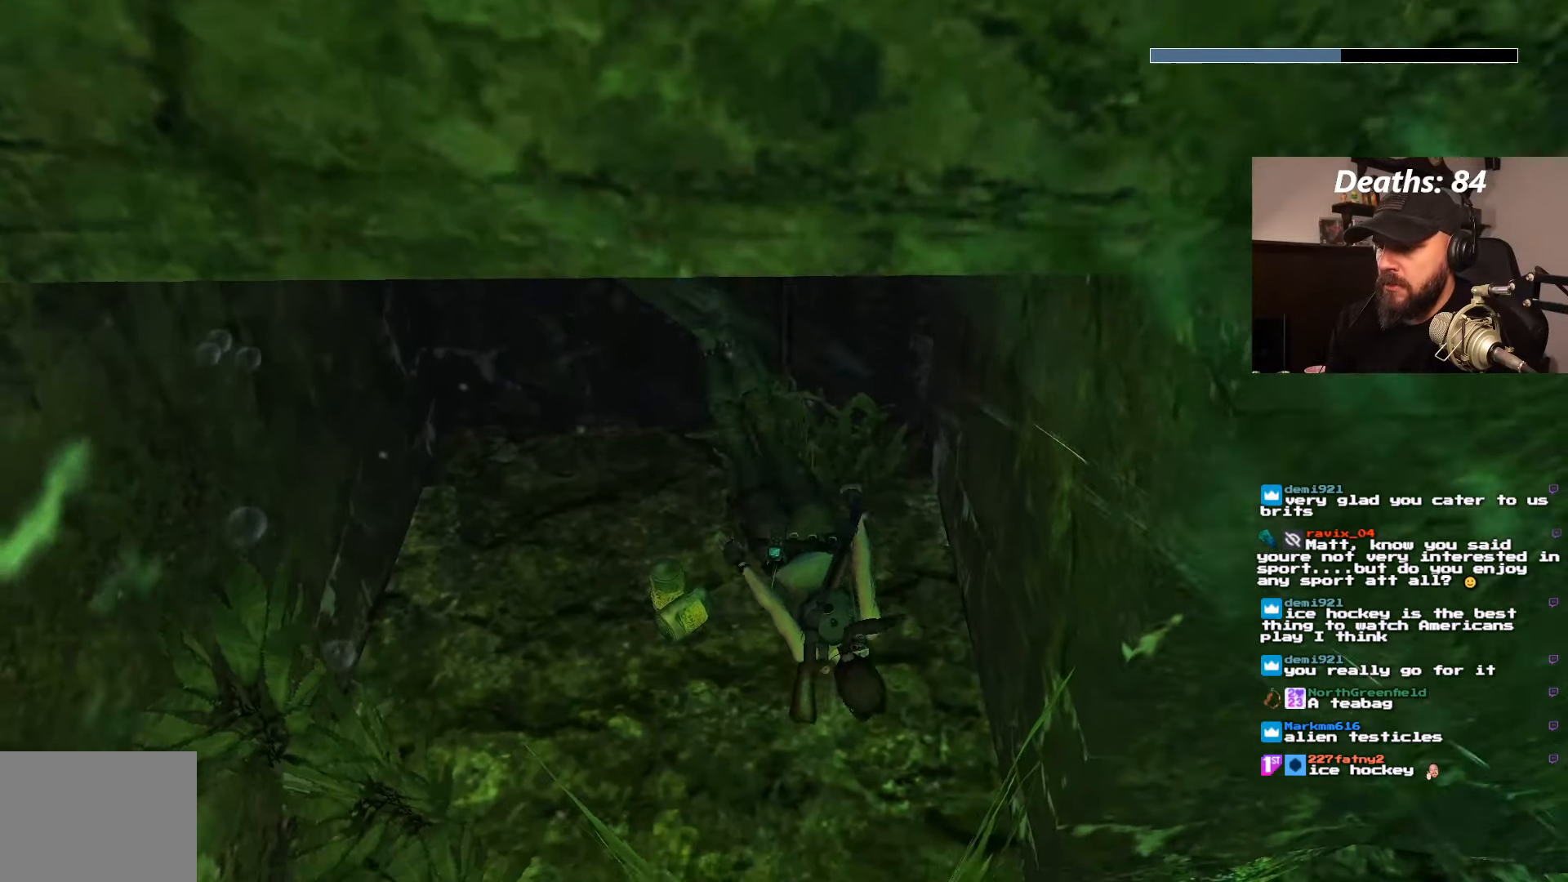
{"dt_ms": 1000, "buttons": ["CROSS"], "left_stick": "center", "right_stick": "center"}
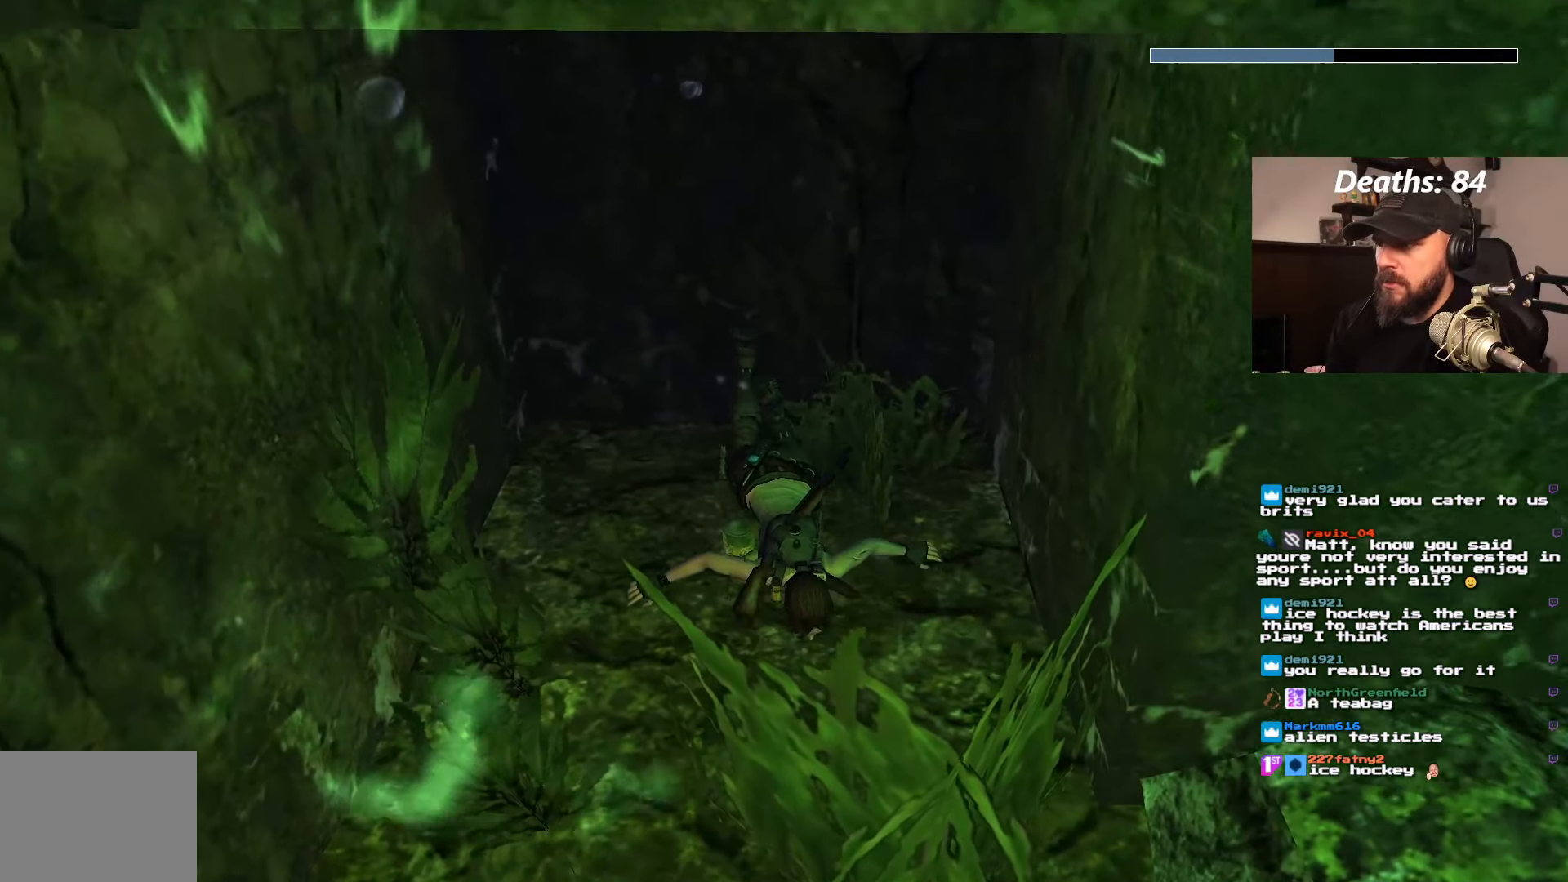
{"dt_ms": 500, "buttons": ["CROSS"], "left_stick": "center", "right_stick": "center", "events": []}
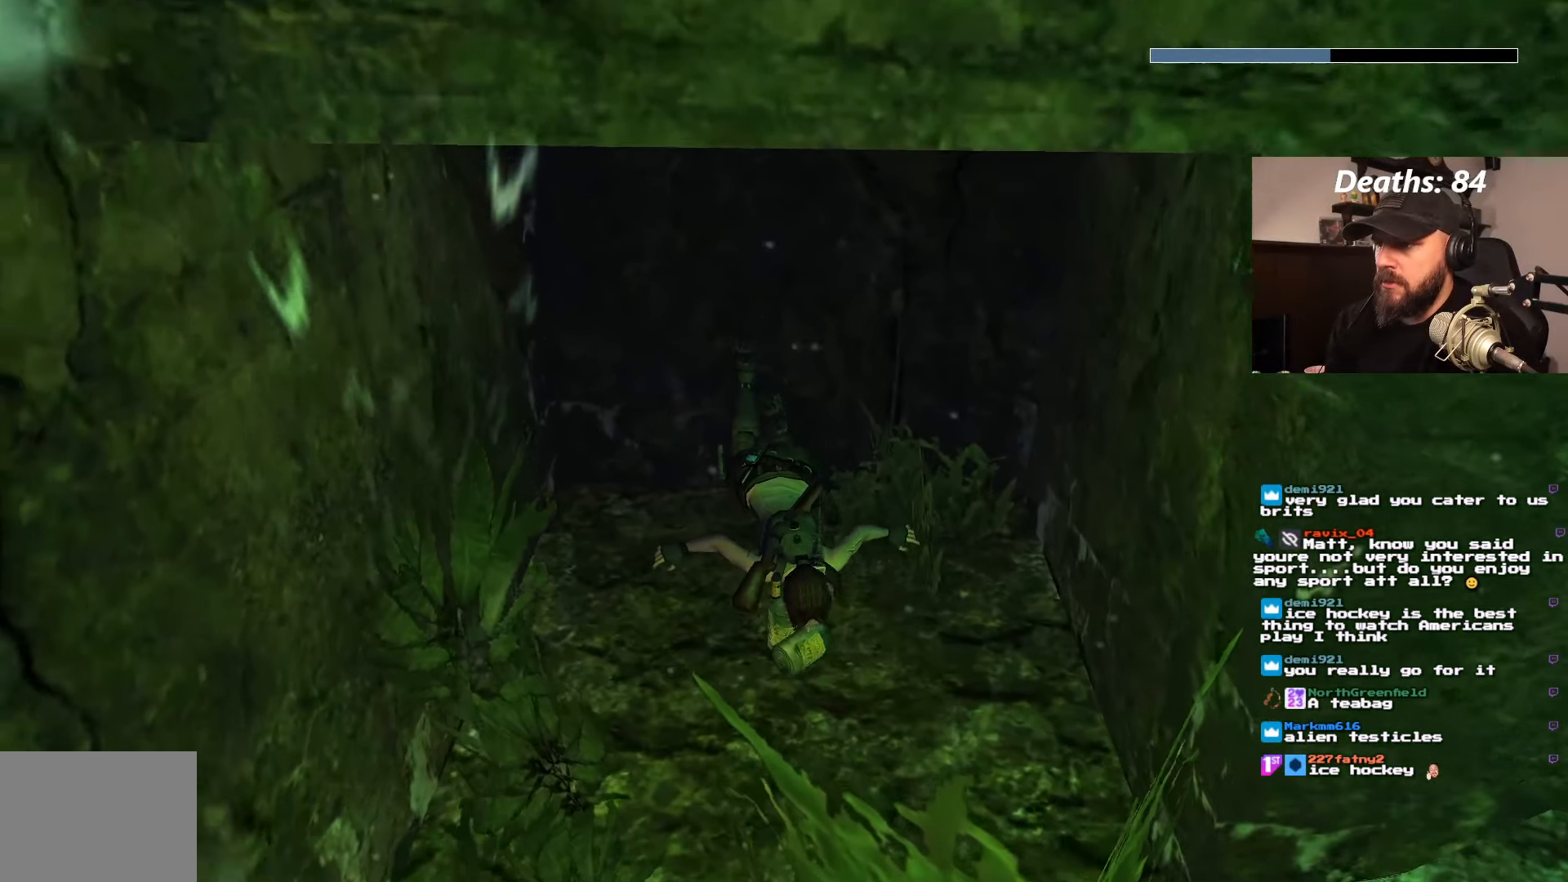
{"dt_ms": 500, "buttons": ["CROSS"], "left_stick": "center", "right_stick": "center", "events": []}
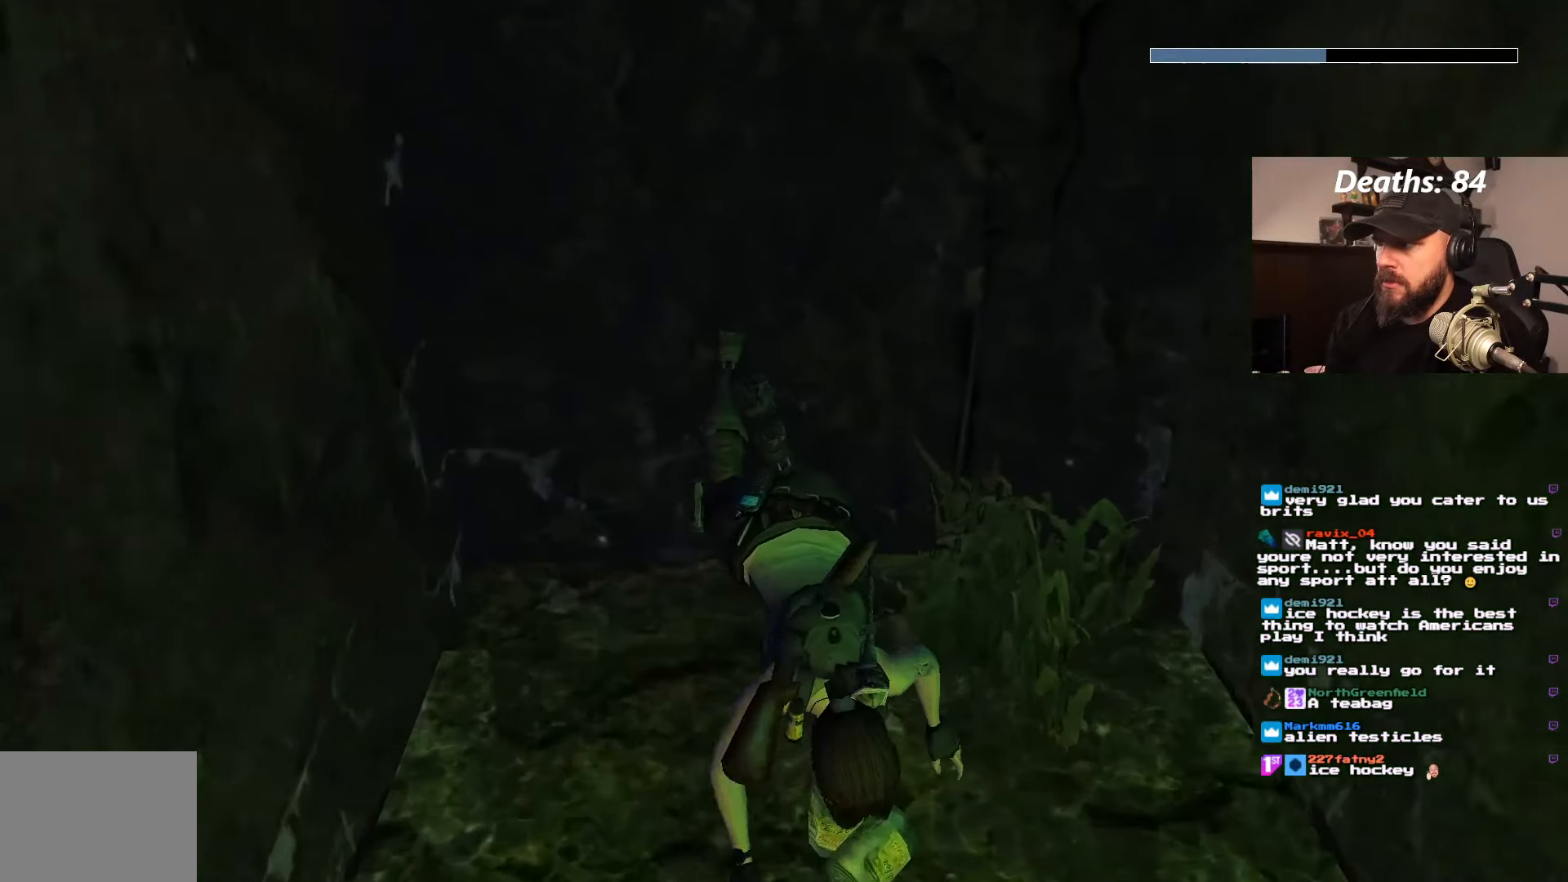
{"dt_ms": 500, "buttons": ["DPAD_DOWN"], "left_stick": "center", "right_stick": "center", "events": [[100, "CROSS", "up"], [400, "DPAD_DOWN", "down"]]}
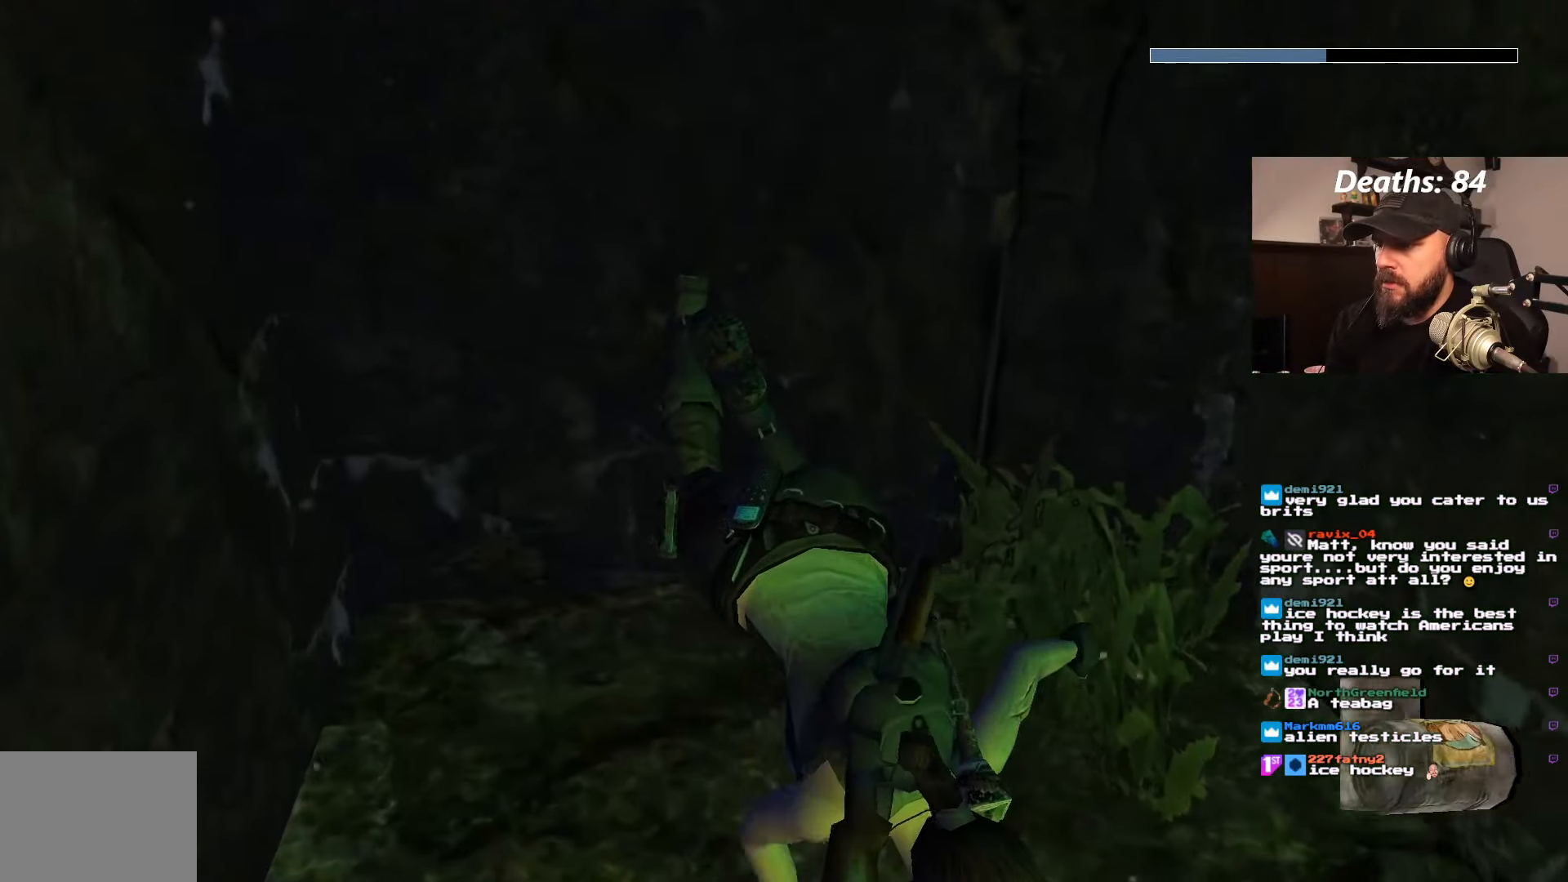
{"dt_ms": 500, "buttons": ["DPAD_DOWN"], "left_stick": "center", "right_stick": "center", "events": []}
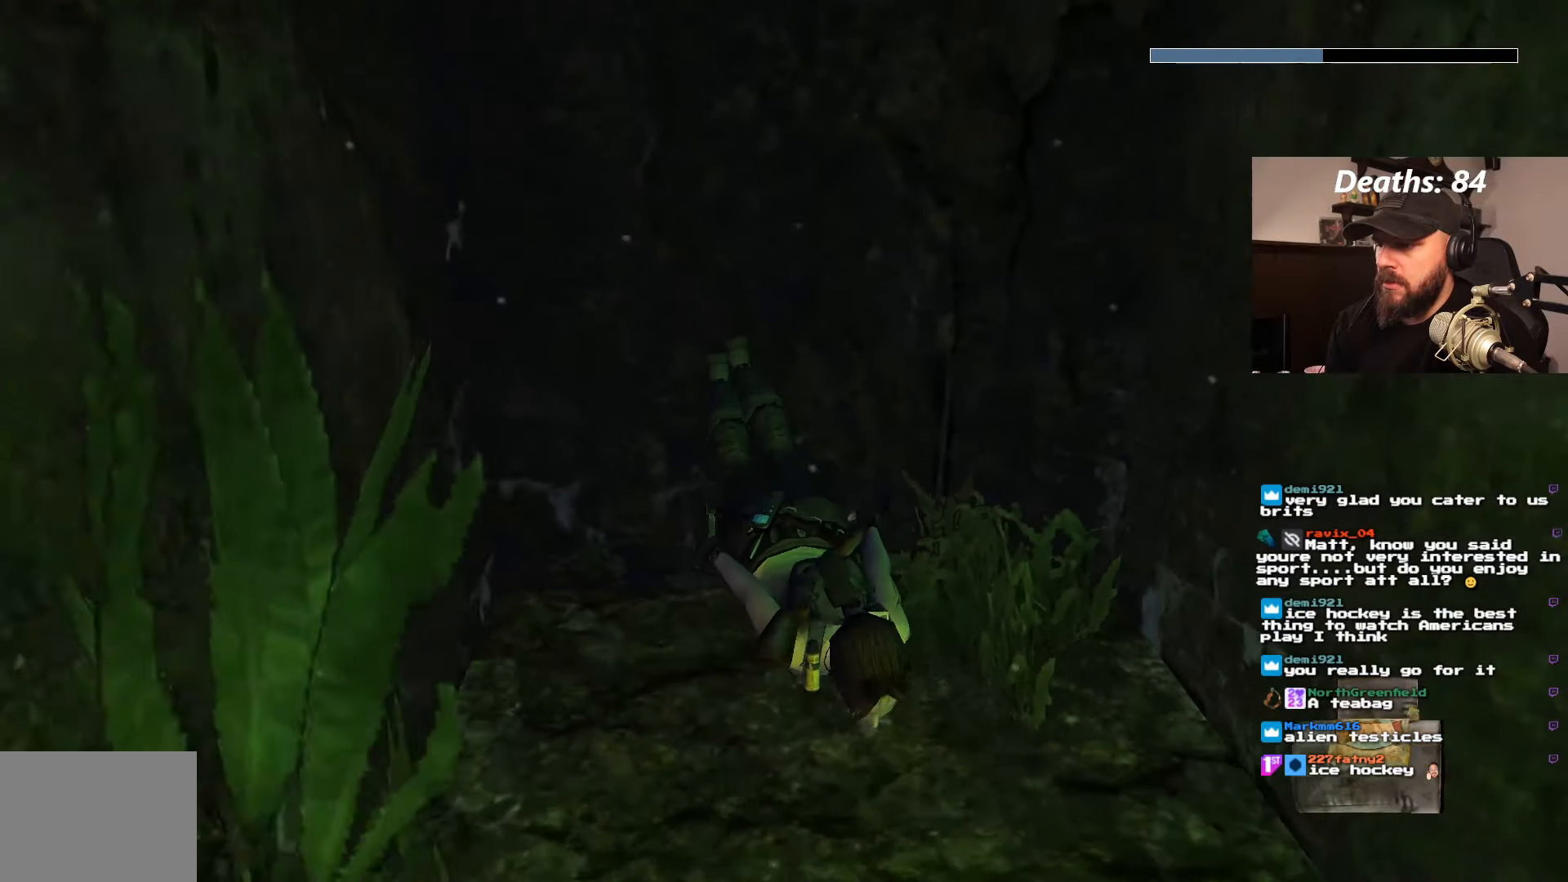
{"dt_ms": 500, "buttons": ["DPAD_DOWN"], "left_stick": "center", "right_stick": "center", "events": [[300, "DPAD_DOWN", "up"], [450, "DPAD_DOWN", "down"]]}
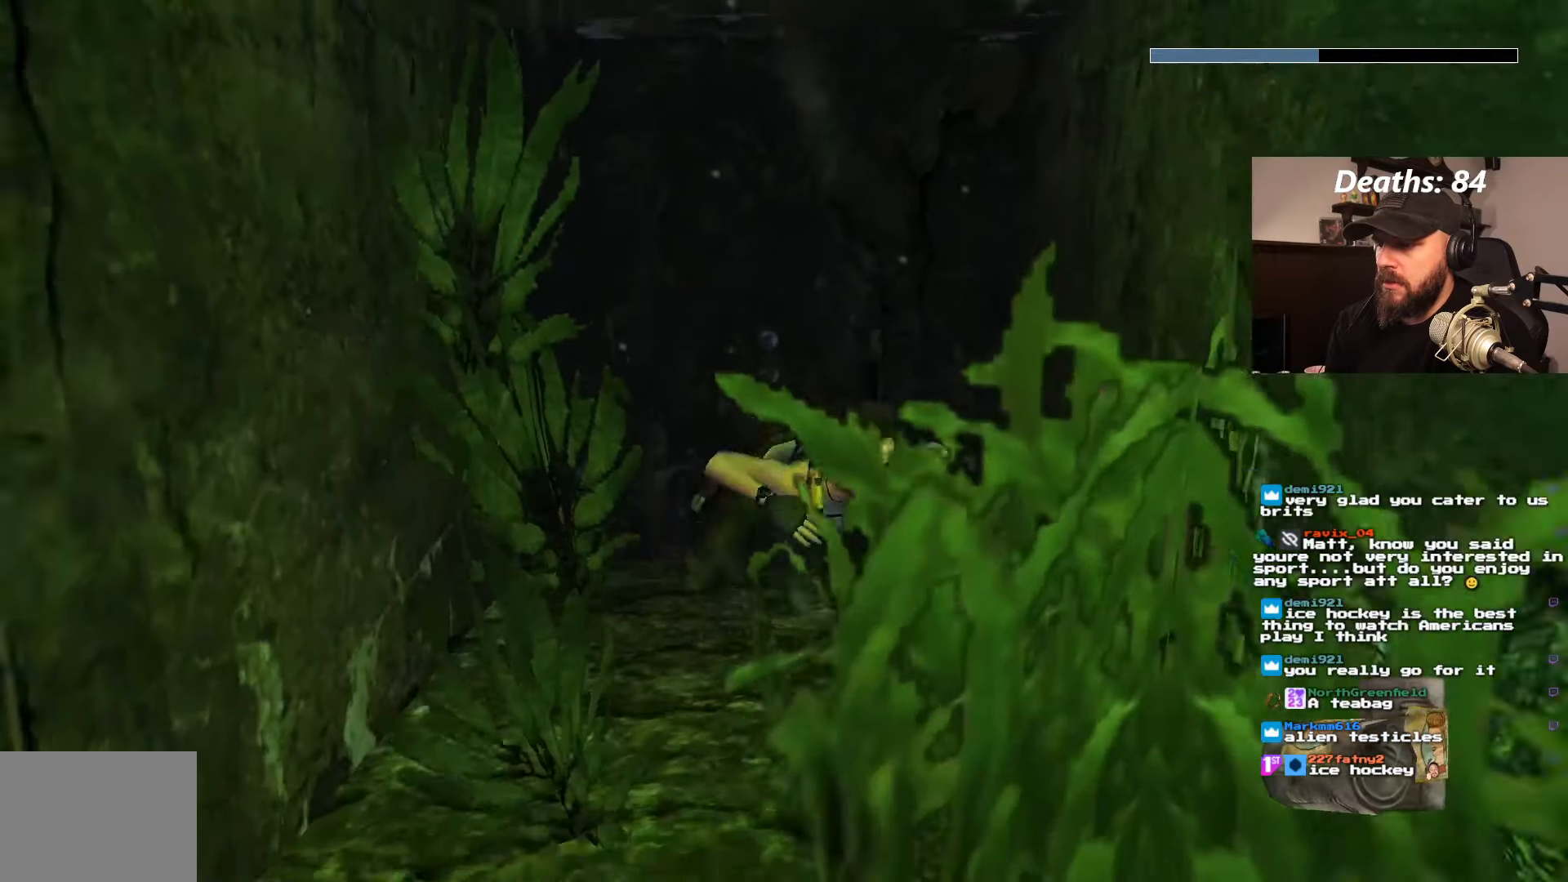
{"dt_ms": 500, "buttons": [], "left_stick": "center", "right_stick": "center", "events": [[450, "DPAD_DOWN", "up"]]}
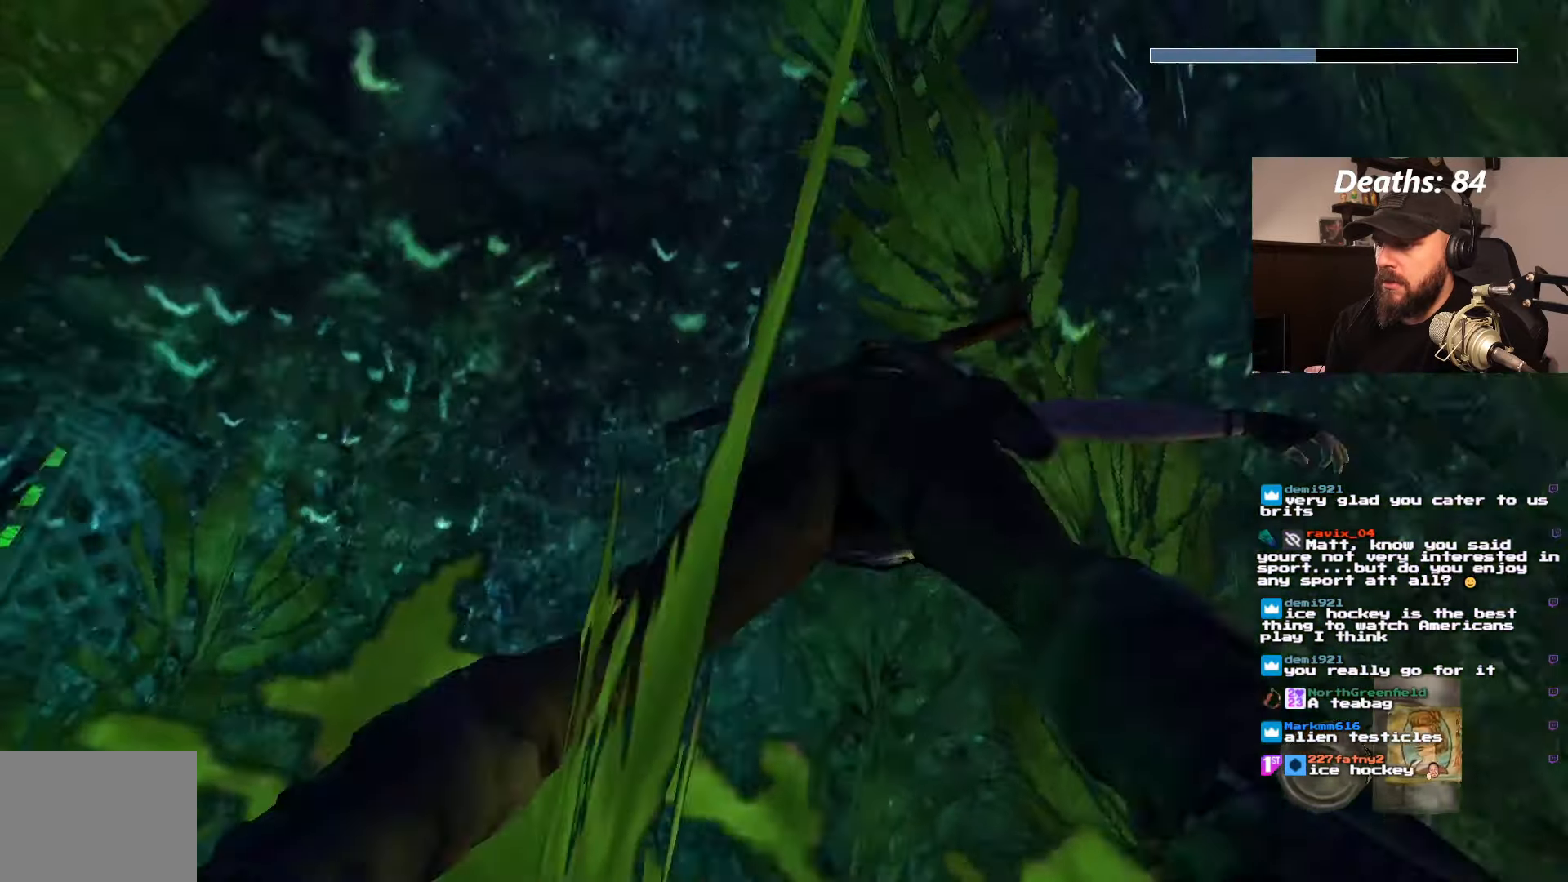
{"dt_ms": 500, "buttons": ["DPAD_LEFT"], "left_stick": "center", "right_stick": "center", "events": [[234, "DPAD_LEFT", "down"], [400, "DPAD_DOWN", "down"], [467, "DPAD_DOWN", "up"]]}
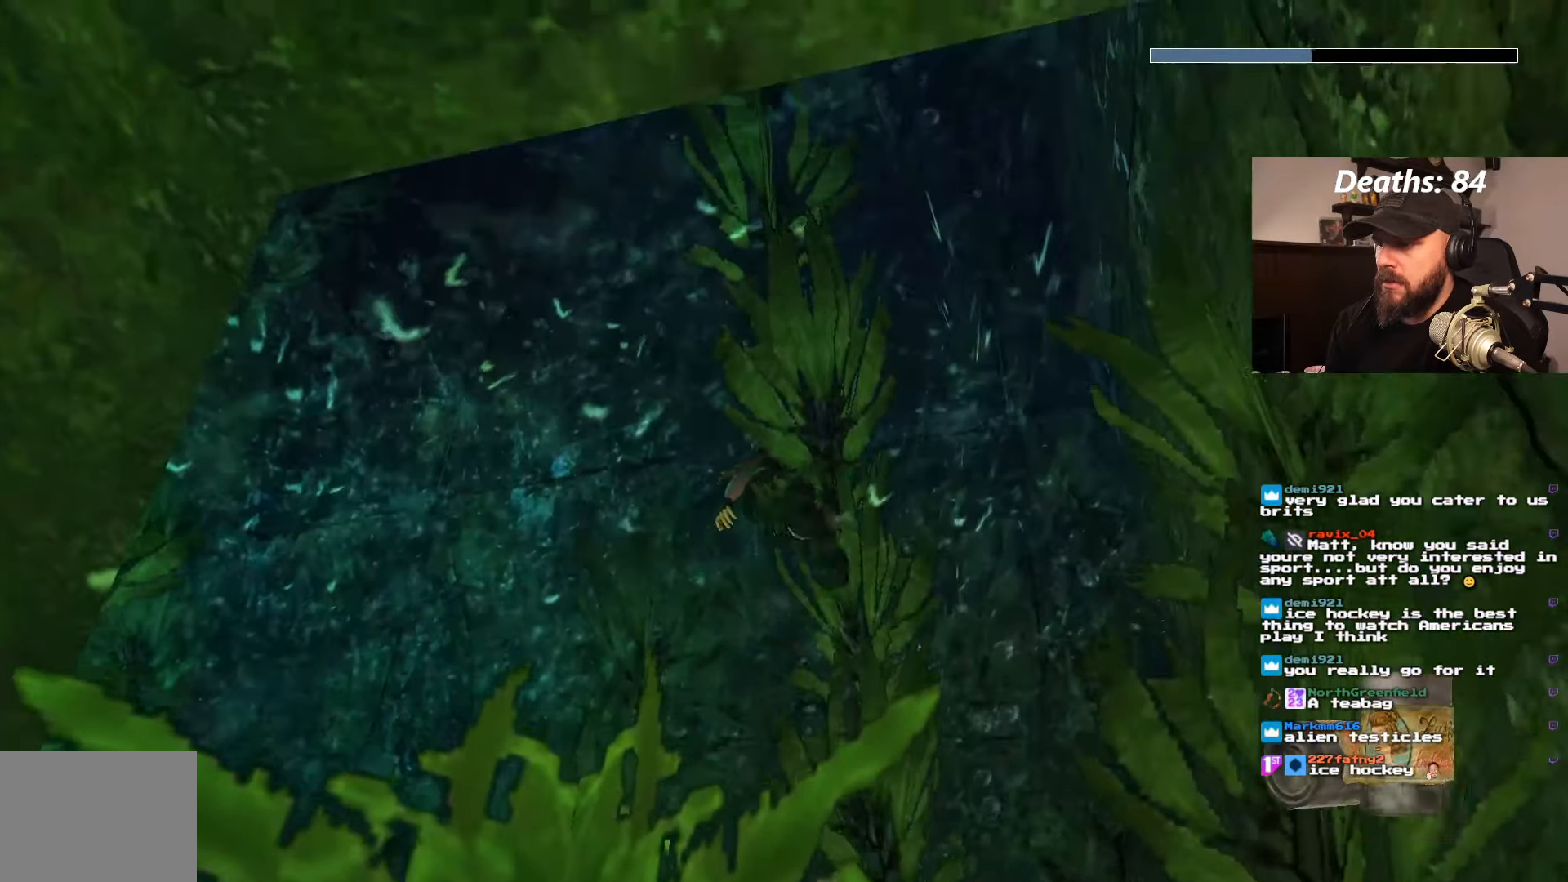
{"dt_ms": 500, "buttons": ["DPAD_LEFT"], "left_stick": "center", "right_stick": "center", "events": []}
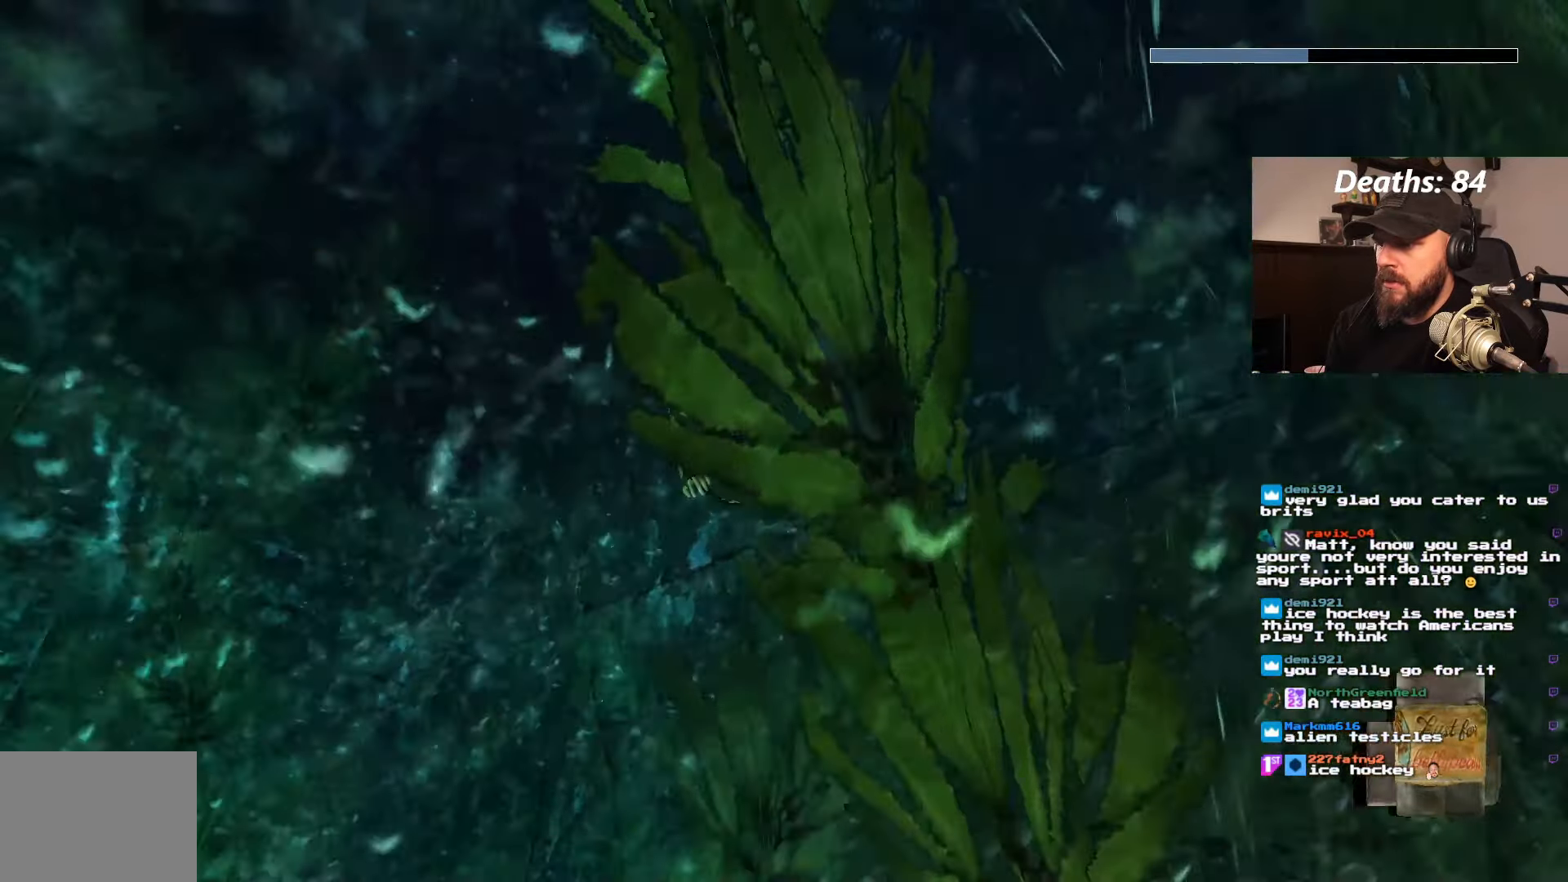
{"dt_ms": 500, "buttons": [], "left_stick": "center", "right_stick": "center", "events": [[67, "DPAD_UP", "down"], [100, "DPAD_LEFT", "up"], [417, "DPAD_UP", "up"]]}
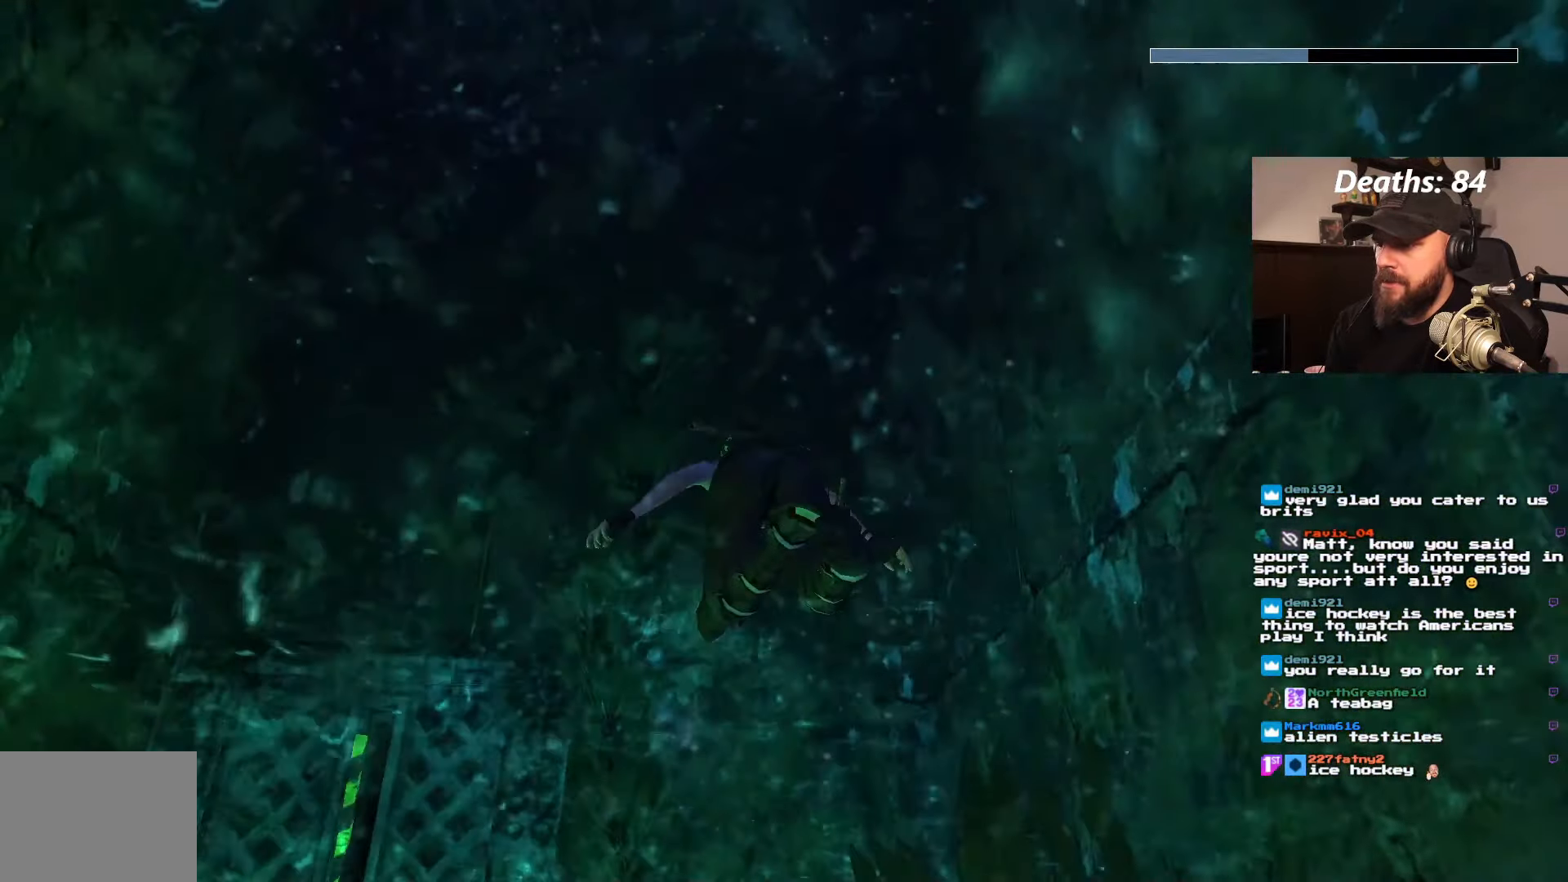
{"dt_ms": 500, "buttons": ["DPAD_LEFT"], "left_stick": "center", "right_stick": "center", "events": [[267, "DPAD_LEFT", "down"]]}
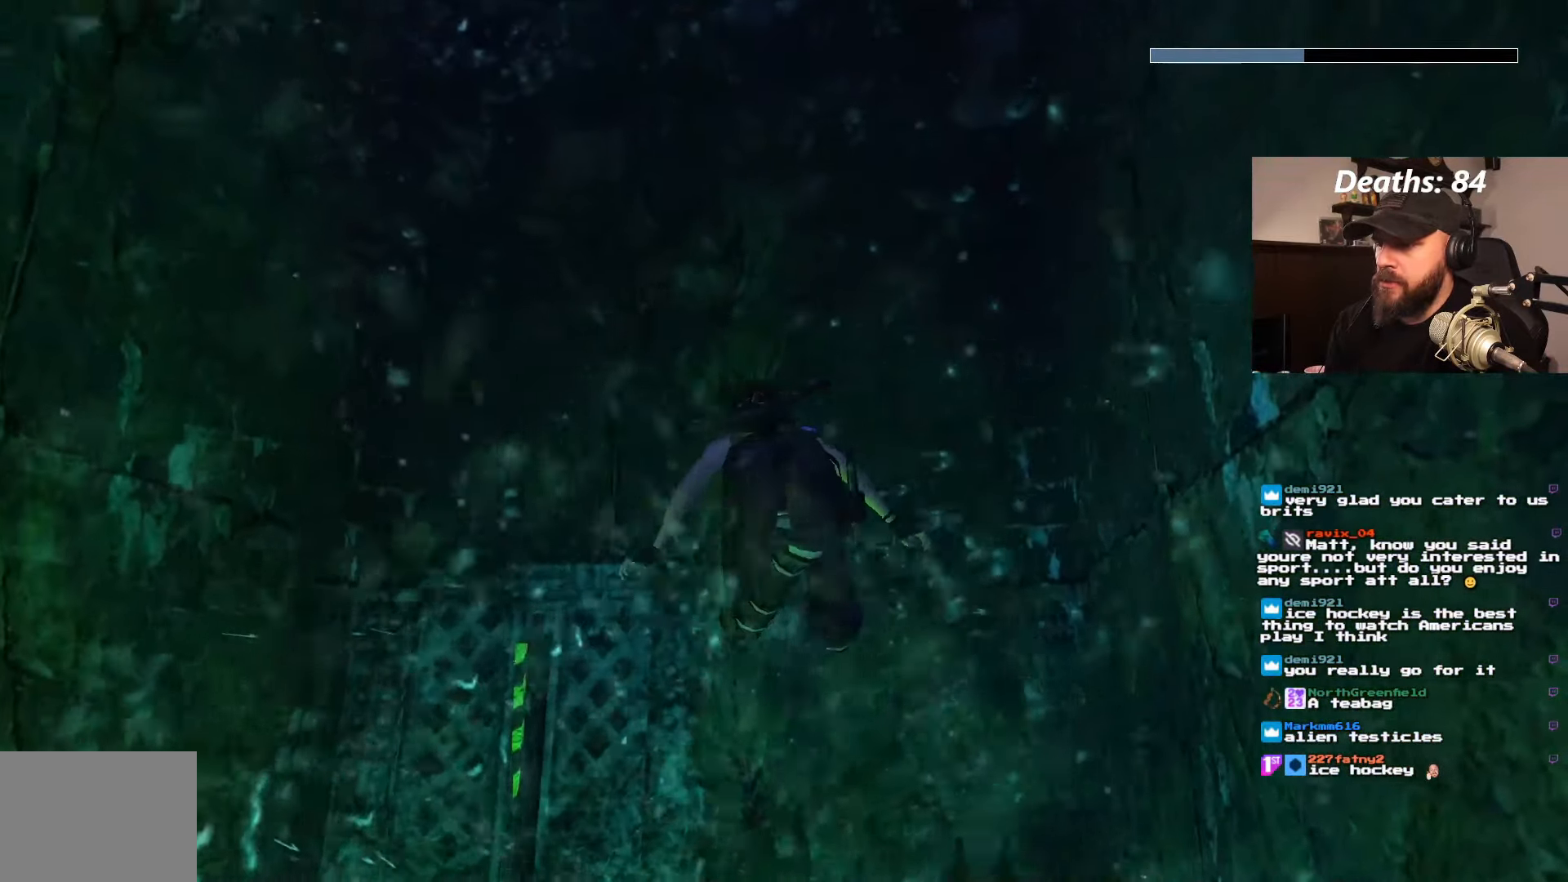
{"dt_ms": 500, "buttons": ["DPAD_DOWN", "DPAD_LEFT"], "left_stick": "center", "right_stick": "center", "events": [[50, "DPAD_DOWN", "down"]]}
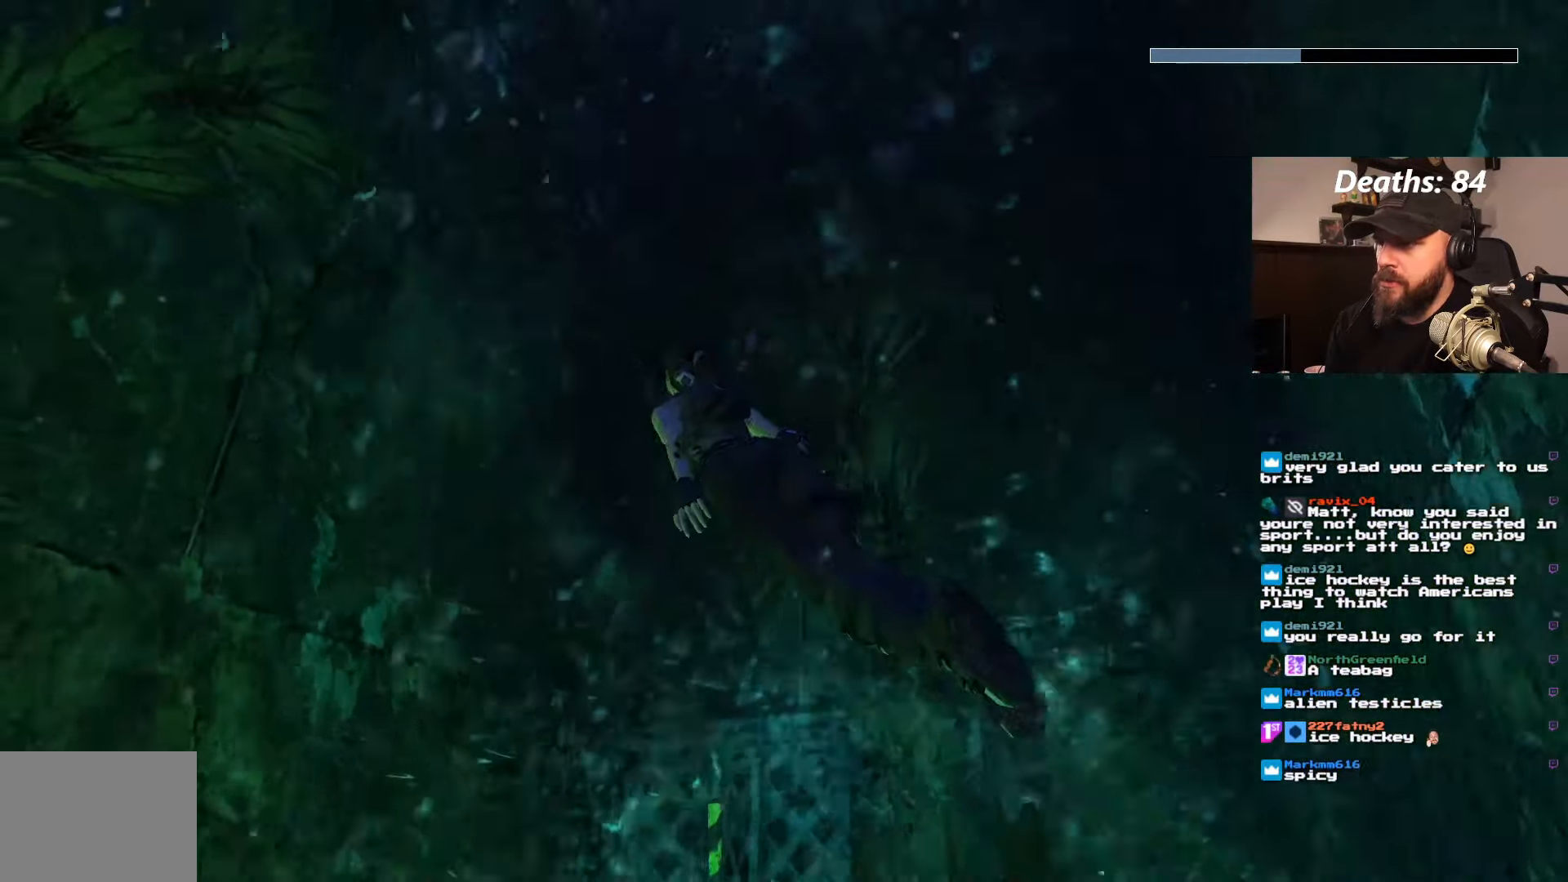
{"dt_ms": 500, "buttons": ["DPAD_DOWN", "DPAD_LEFT"], "left_stick": "center", "right_stick": "center", "events": []}
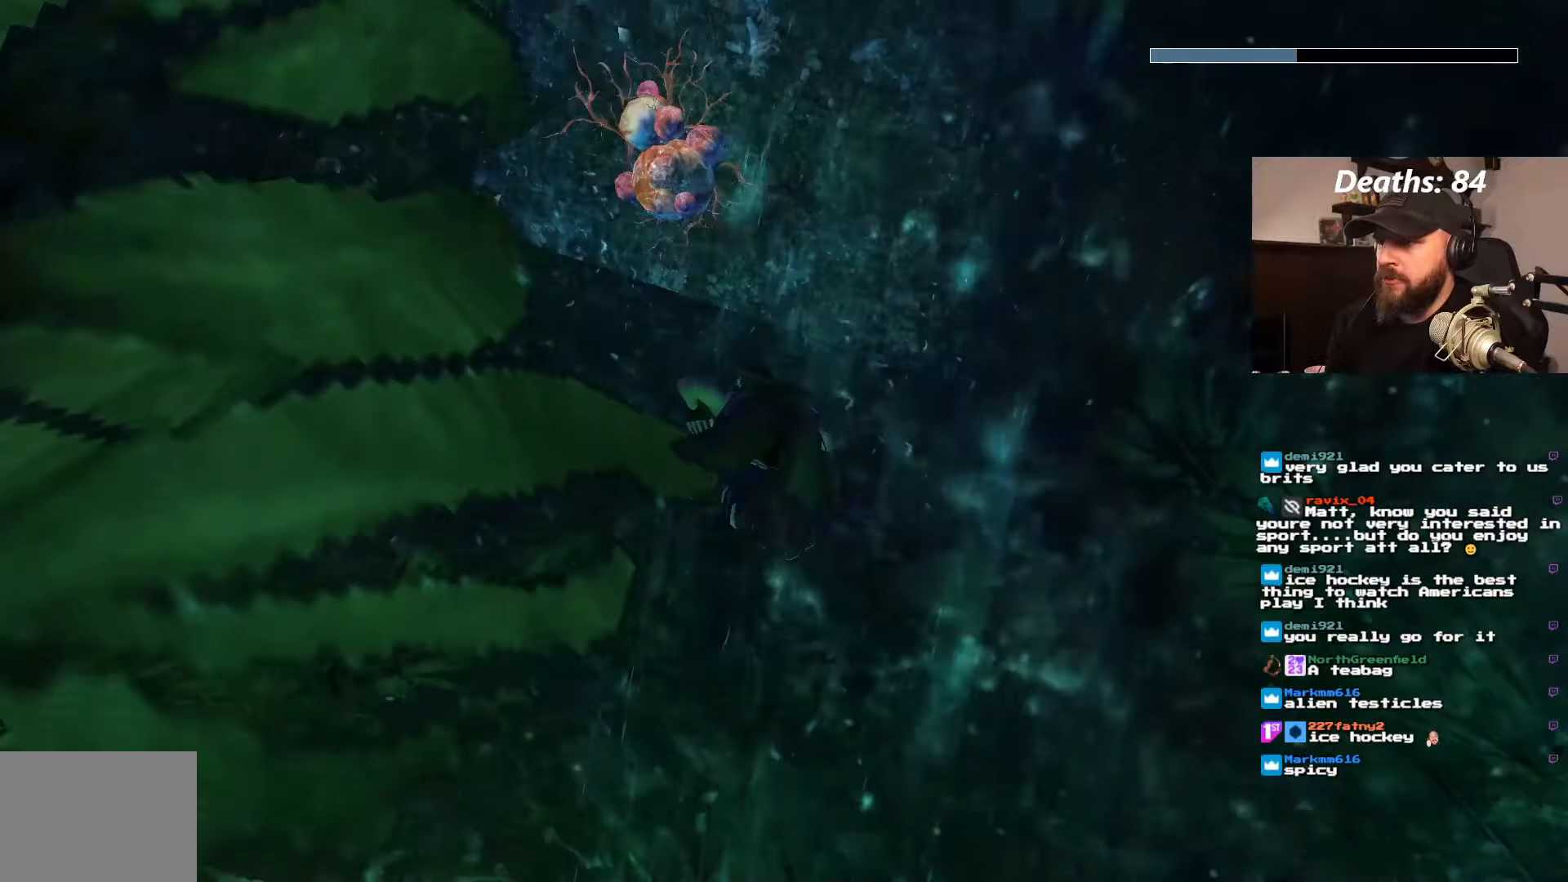
{"dt_ms": 500, "buttons": ["DPAD_UP"], "left_stick": "center", "right_stick": "center", "events": [[183, "DPAD_DOWN", "up"], [416, "DPAD_LEFT", "up"], [416, "DPAD_UP", "down"]]}
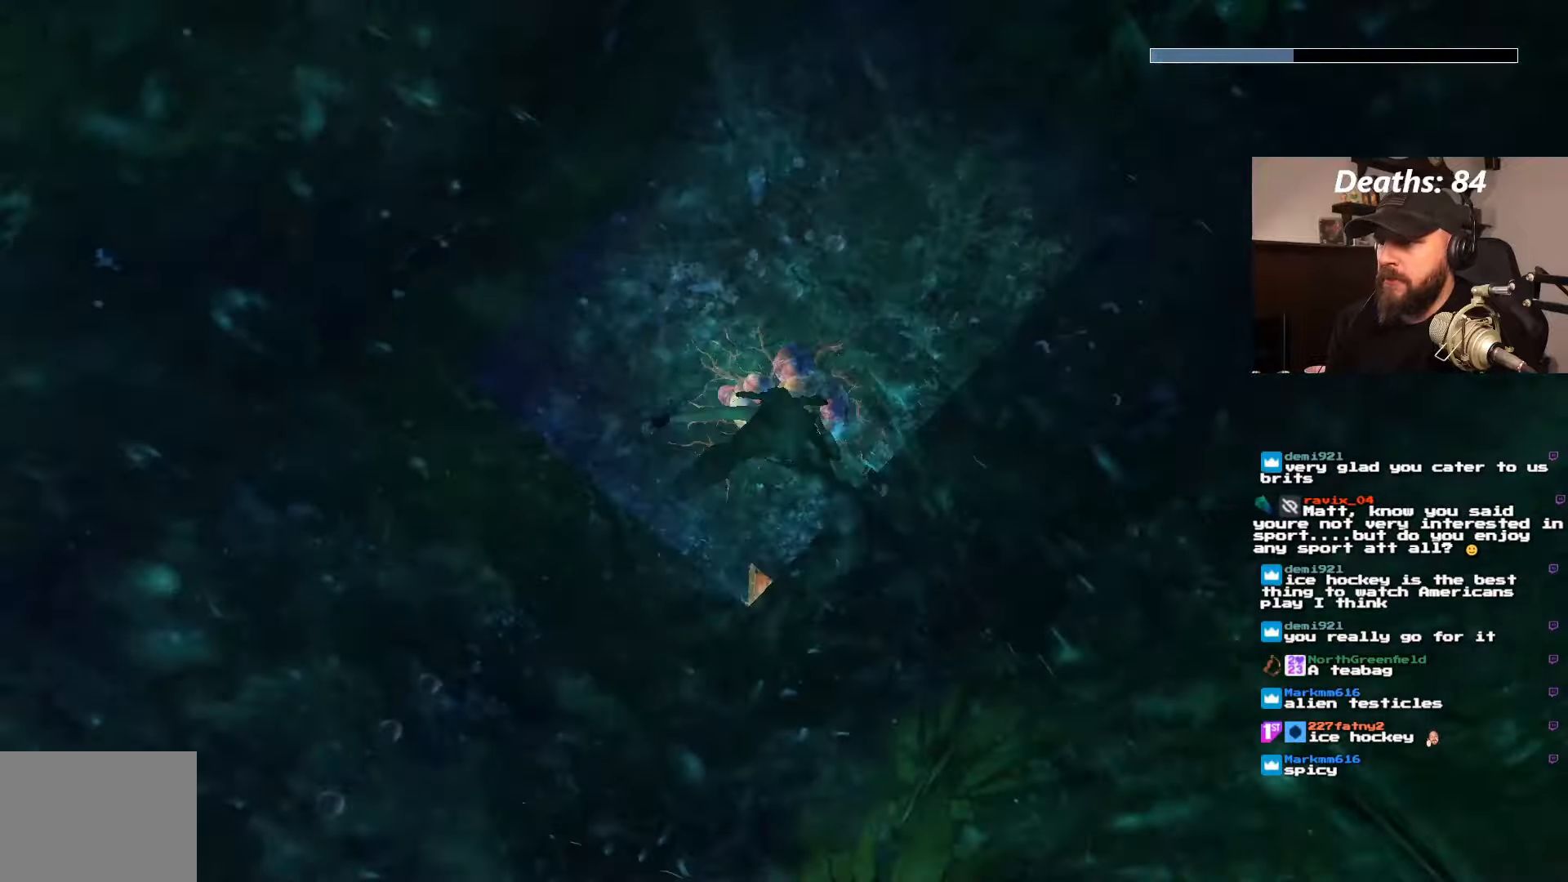
{"dt_ms": 500, "buttons": ["DPAD_DOWN"], "left_stick": "center", "right_stick": "center", "events": [[166, "DPAD_UP", "up"], [466, "DPAD_DOWN", "down"]]}
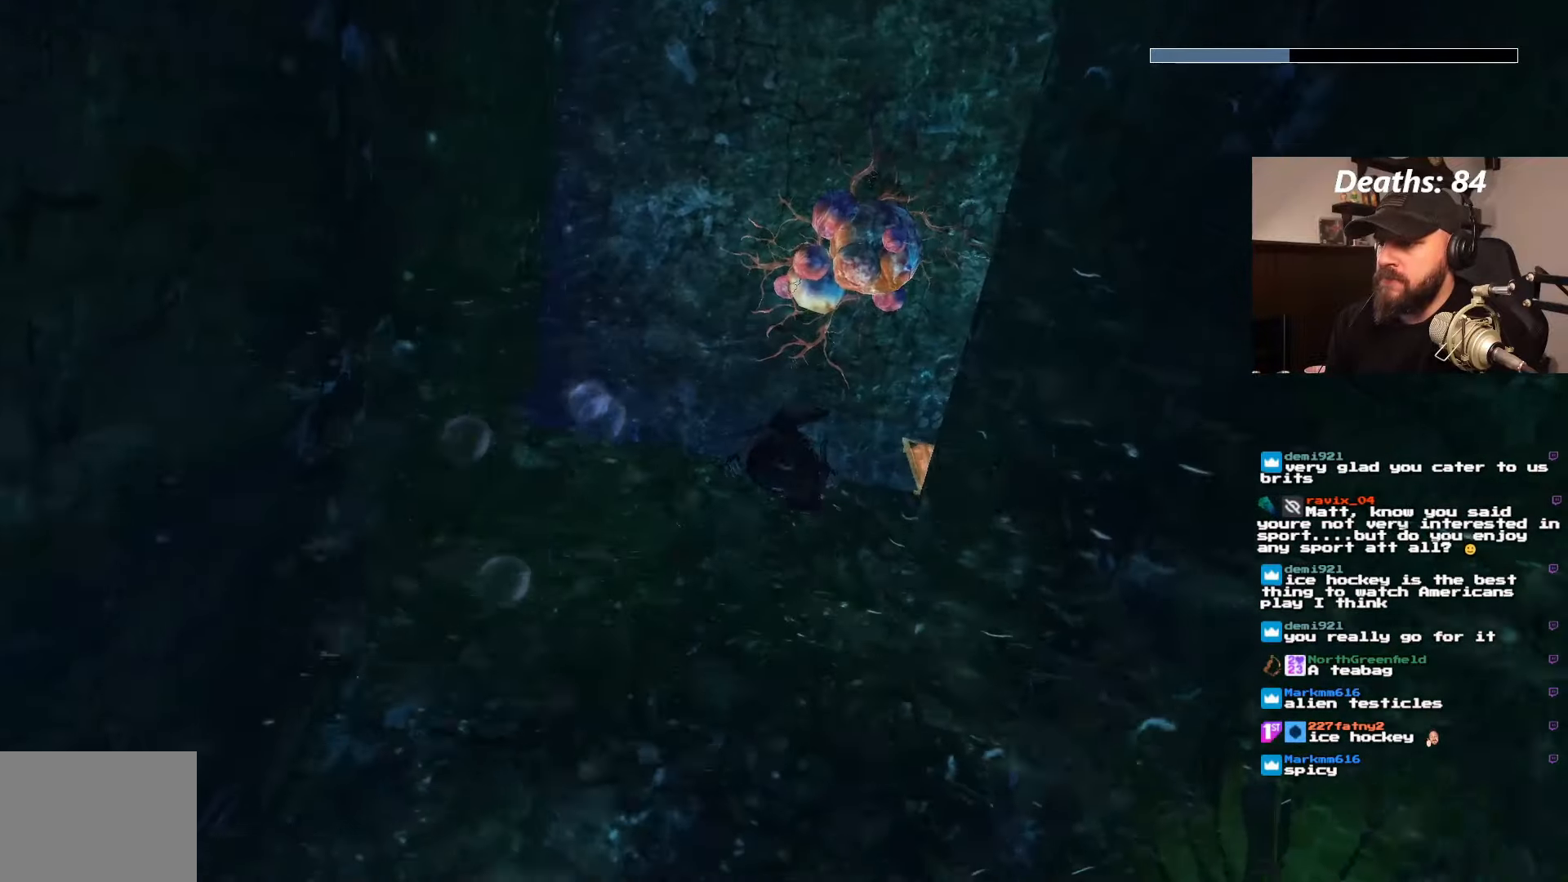
{"dt_ms": 500, "buttons": ["DPAD_UP", "DPAD_RIGHT"], "left_stick": "center", "right_stick": "center", "events": [[66, "DPAD_RIGHT", "down"], [100, "DPAD_DOWN", "up"], [416, "DPAD_UP", "down"]]}
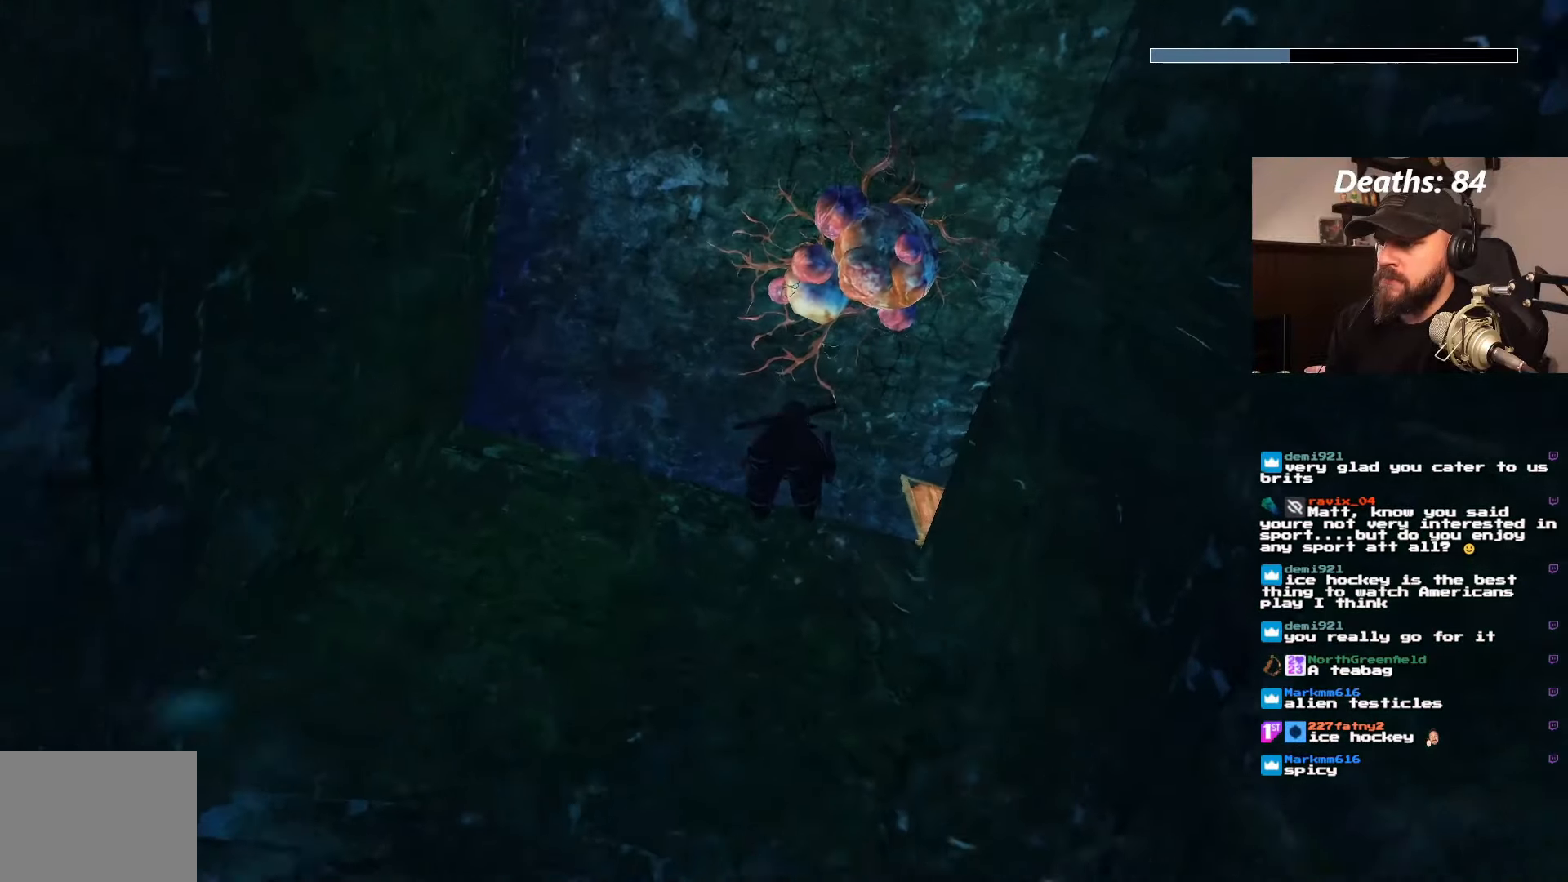
{"dt_ms": 500, "buttons": ["DPAD_DOWN"], "left_stick": "center", "right_stick": "center", "events": [[83, "DPAD_RIGHT", "up"], [166, "DPAD_UP", "up"], [366, "DPAD_DOWN", "down"]]}
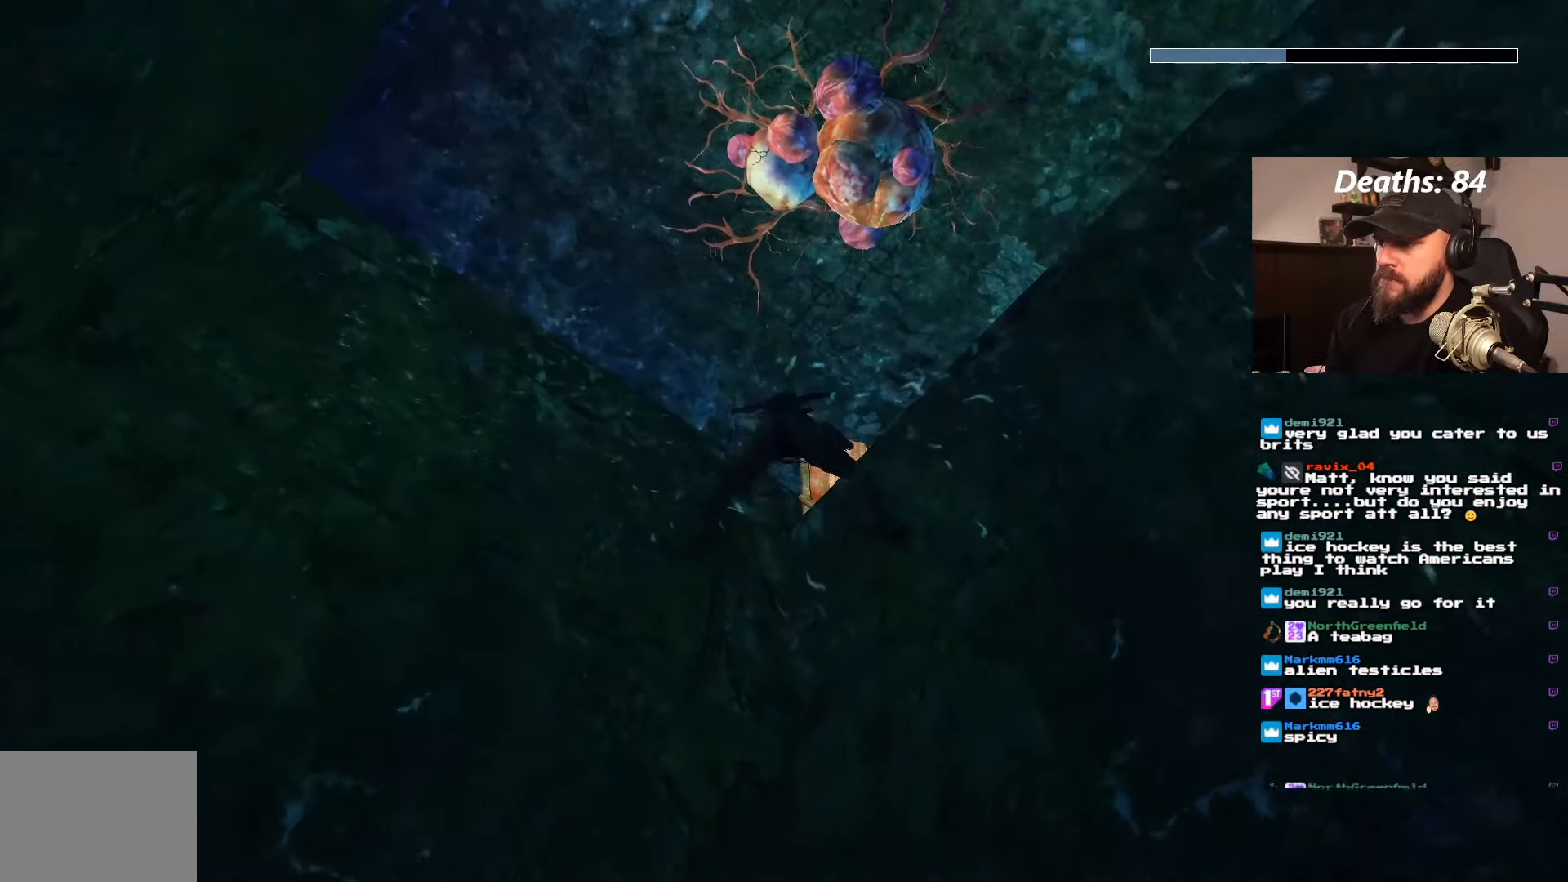
{"dt_ms": 500, "buttons": [], "left_stick": "center", "right_stick": "center", "events": [[150, "DPAD_DOWN", "up"]]}
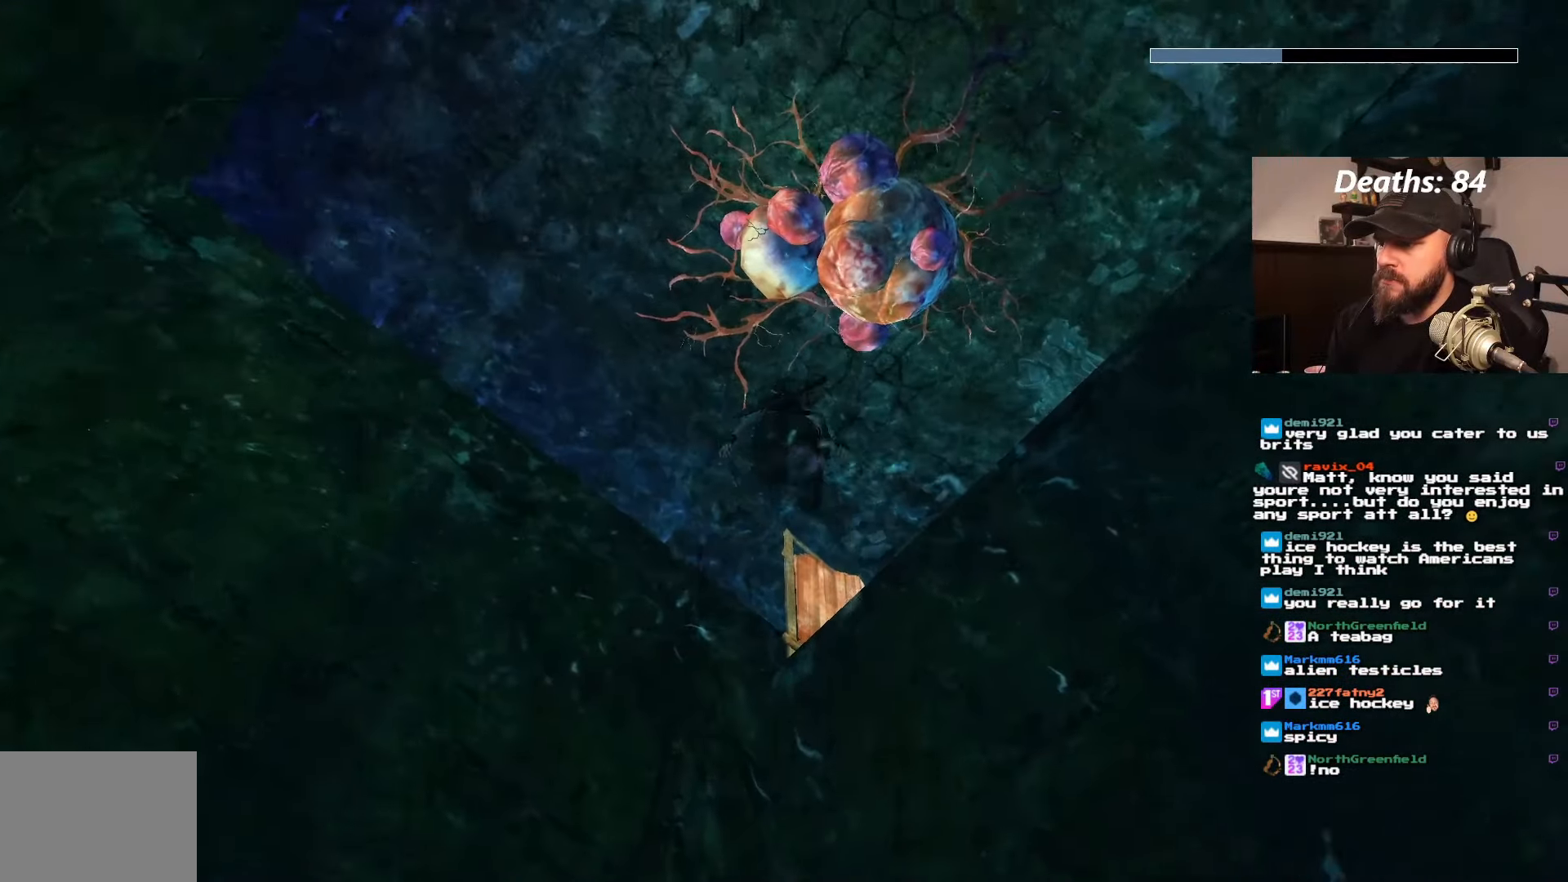
{"dt_ms": 500, "buttons": [], "left_stick": "center", "right_stick": "center", "events": []}
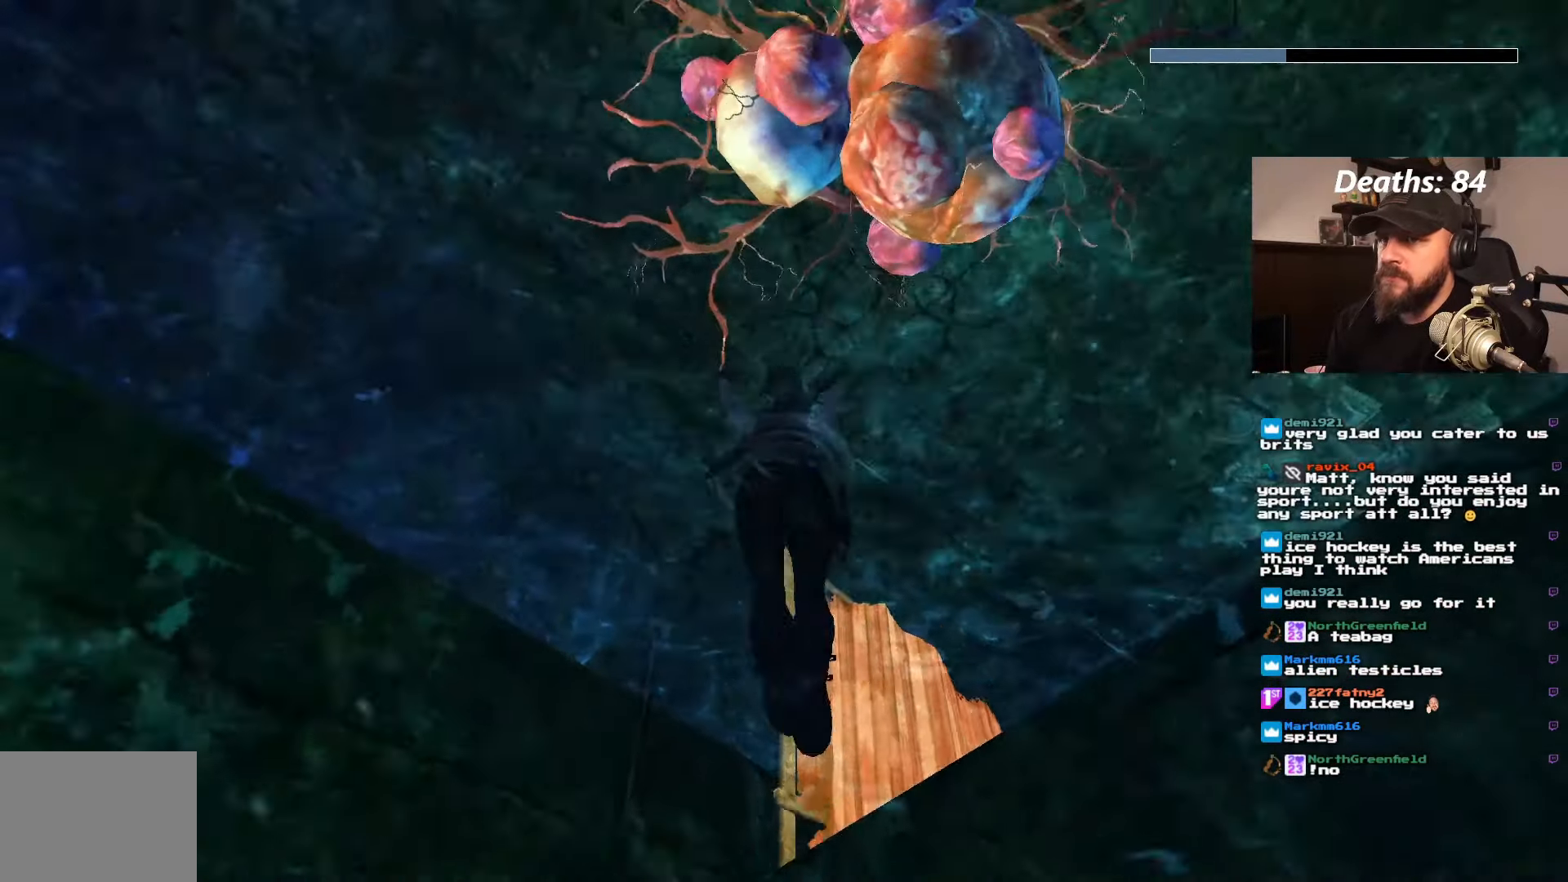
{"dt_ms": 500, "buttons": ["DPAD_UP"], "left_stick": "center", "right_stick": "center", "events": [[233, "DPAD_UP", "down"]]}
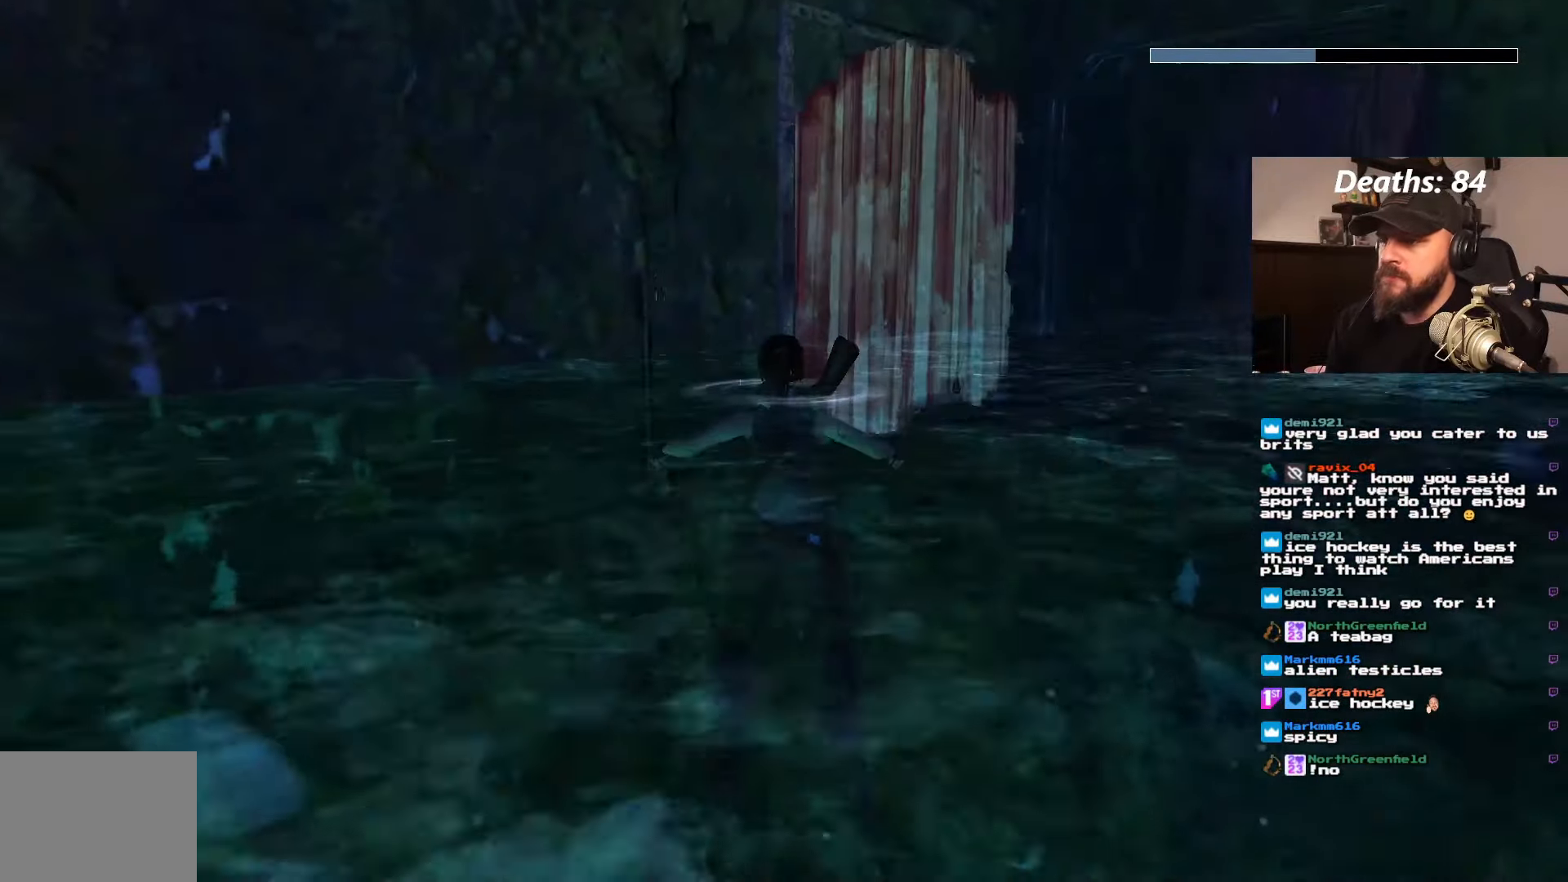
{"dt_ms": 500, "buttons": ["DPAD_UP", "DPAD_RIGHT"], "left_stick": "center", "right_stick": "center", "events": [[150, "DPAD_RIGHT", "down"]]}